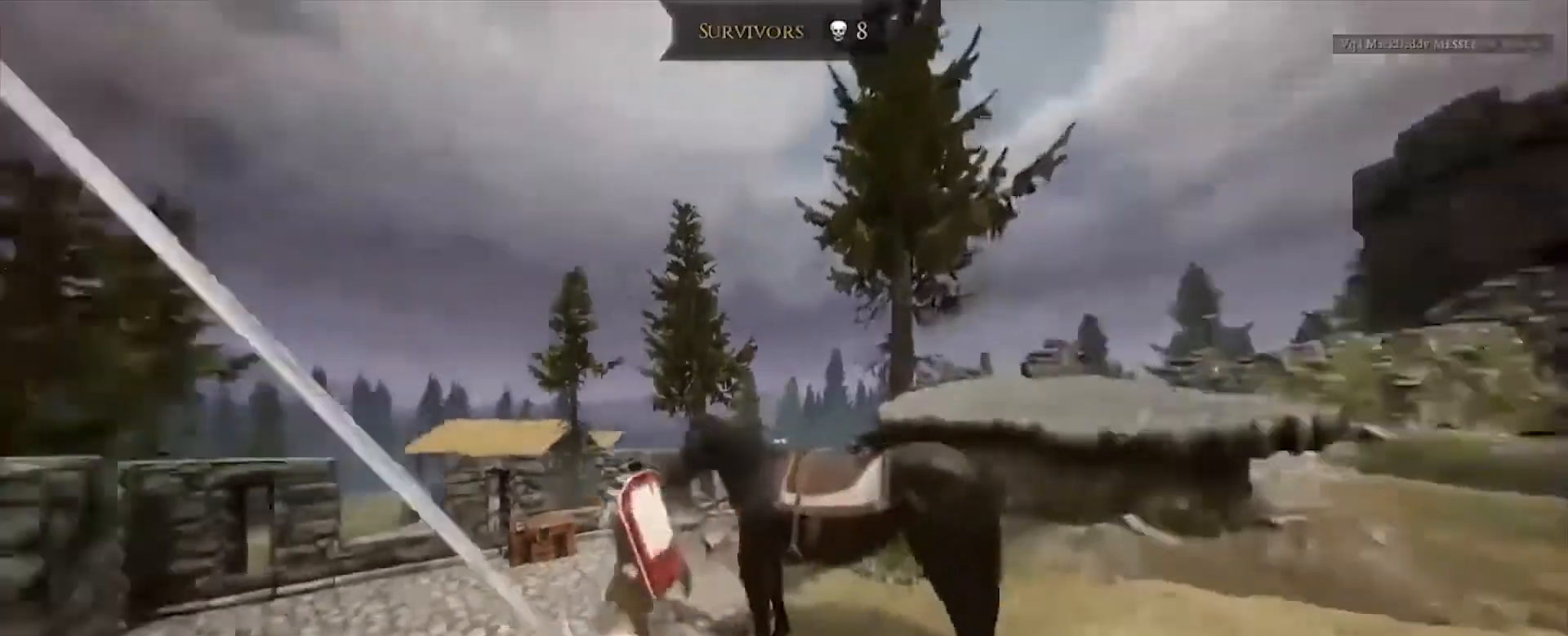
Gameplay with keyboard and mouse; each line is a JSON object with the keys and mouse buttons held at the frame after it. "events" lists presses ("down") and releases ("up") of "a", "ctrl", "d", "e", "q", "s", "shift", "space", "w", "mouse_left", "mouse_wheel", "mouse_right", "mouse_mb4" and "mouse_mb5" between this image and that frame as [ms after this image, input, new state], when the widget could be followed in between. "mouse_left", "mouse_wheel", "mouse_right", "mouse_mb4", "mouse_mb5" = the "left", "wheel", "right", "mb4", "mb5" buttons of the "mouse" list. No other keys are recorded. "wheel" means that the mouse wheel is clicked or scrolled. Mouse movement is not recorded.
{"keys": ["w"], "mouse": [], "events": [[67, "a", "down"], [100, "a", "up"], [267, "d", "down"], [267, "mouse_right", "down"], [334, "mouse_left", "down"], [401, "d", "up"], [401, "mouse_right", "up"], [467, "mouse_left", "up"]]}
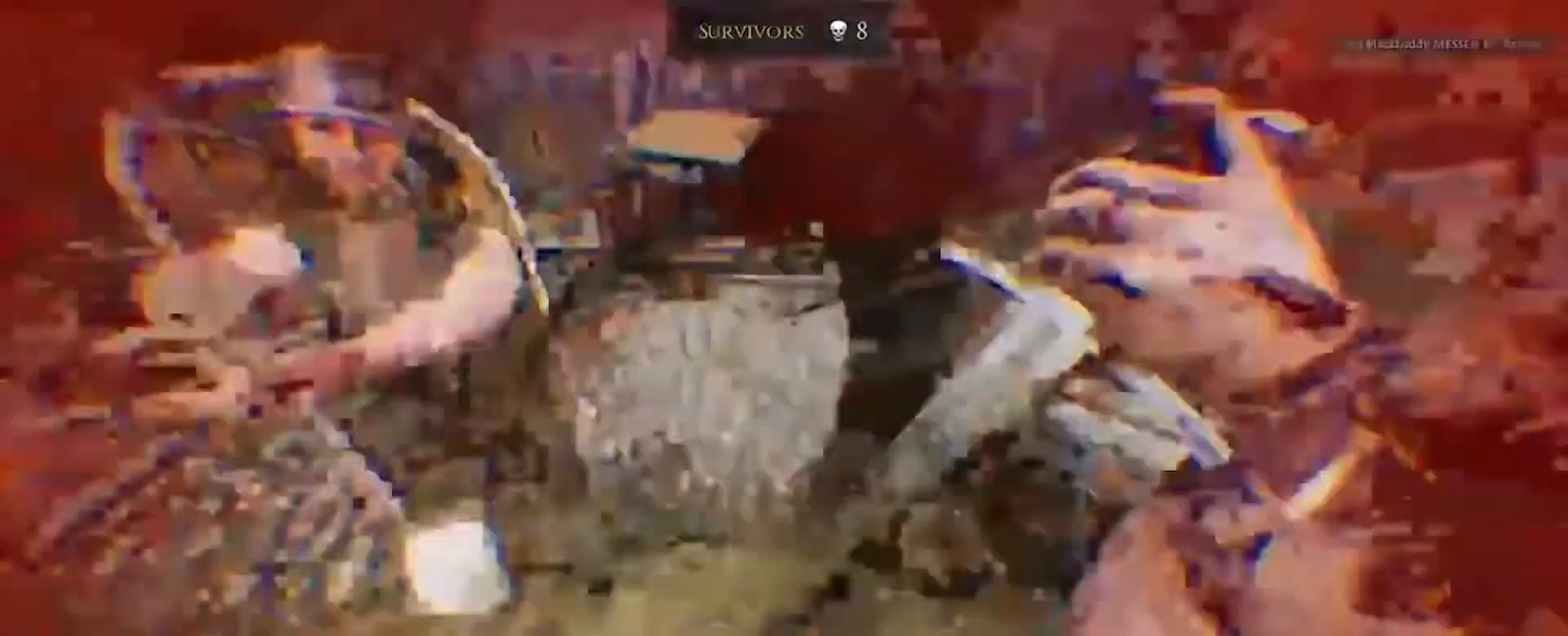
{"keys": ["s"], "mouse": [], "events": [[67, "w", "up"], [267, "s", "down"]]}
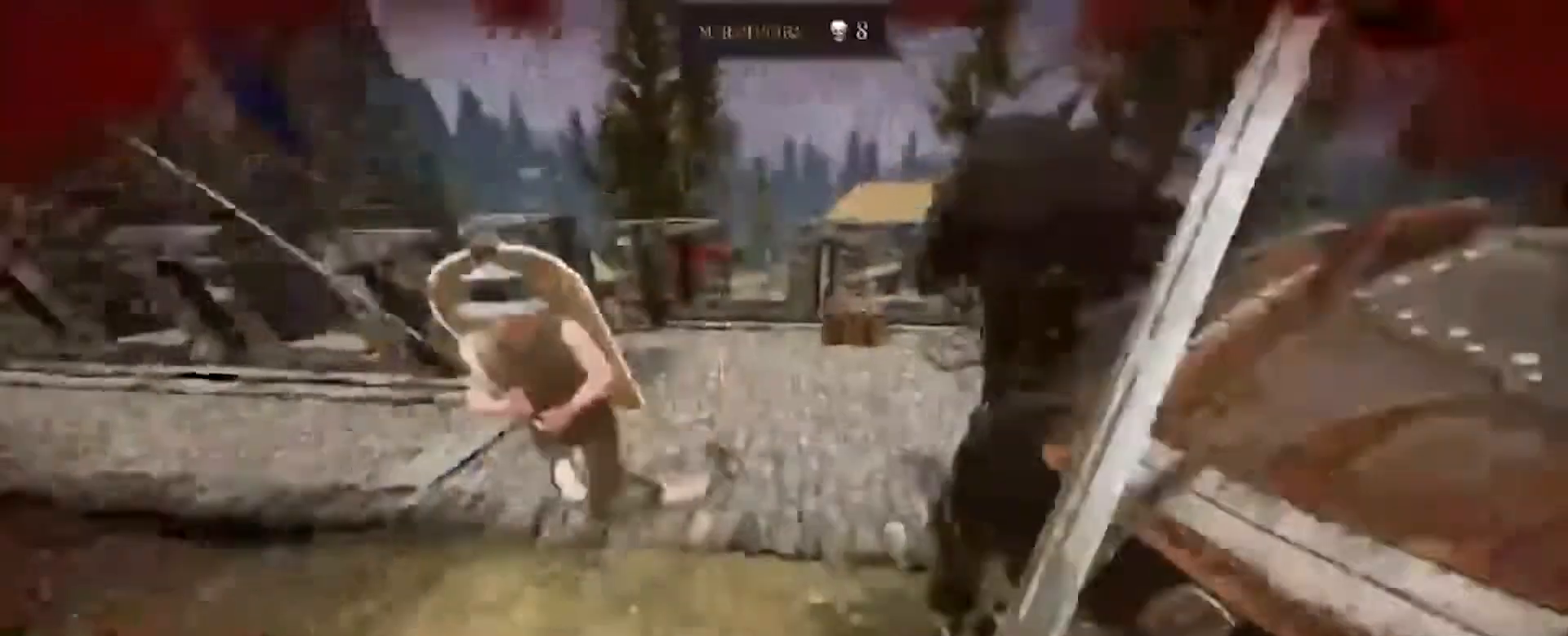
{"keys": ["s"], "mouse": [], "events": [[167, "a", "down"], [367, "a", "up"]]}
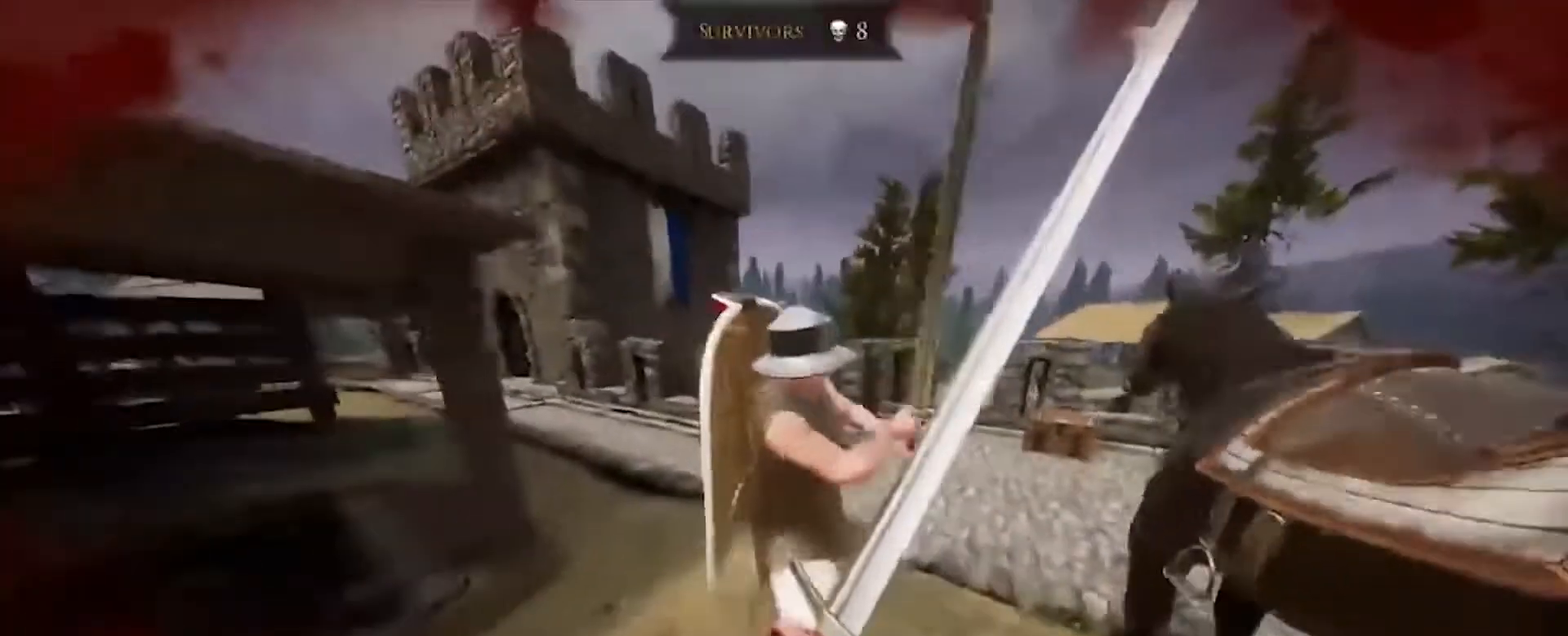
{"keys": ["s"], "mouse": ["right"], "events": [[100, "mouse_right", "down"], [367, "mouse_left", "down"], [434, "mouse_left", "up"]]}
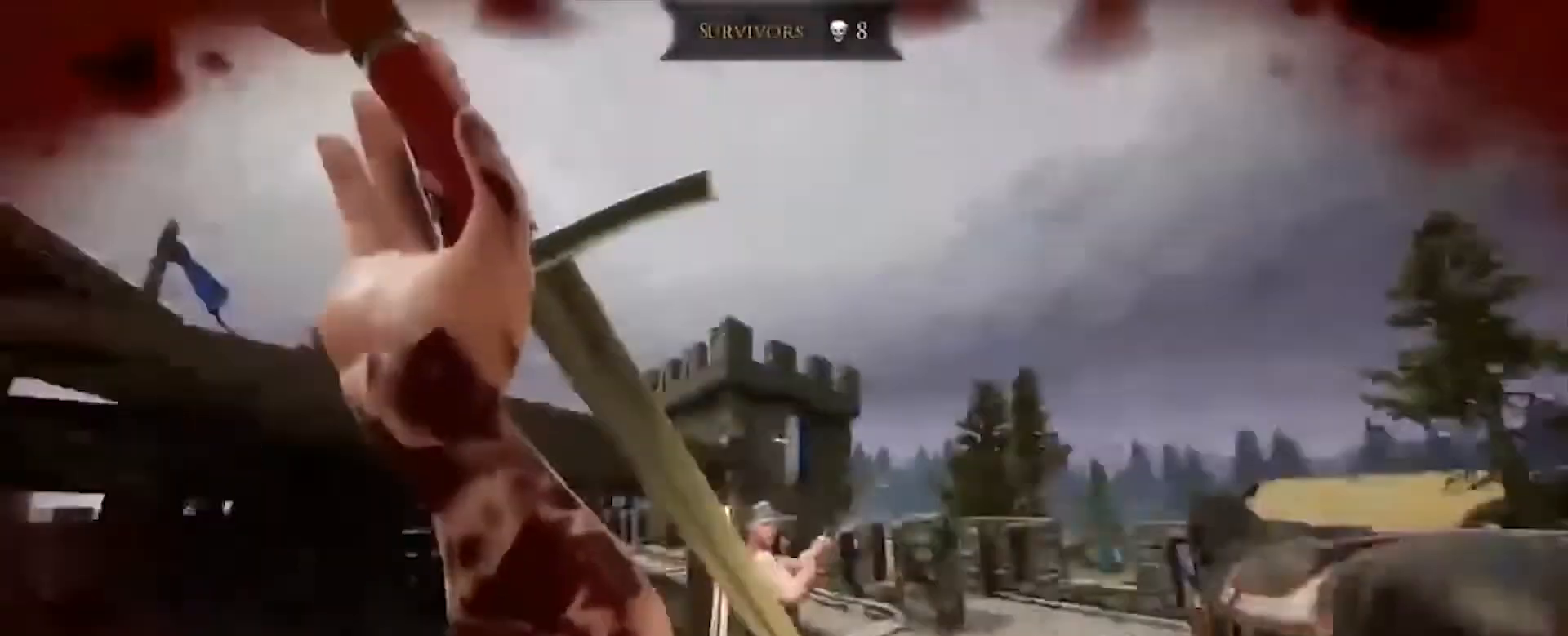
{"keys": ["s"], "mouse": [], "events": [[167, "mouse_right", "up"]]}
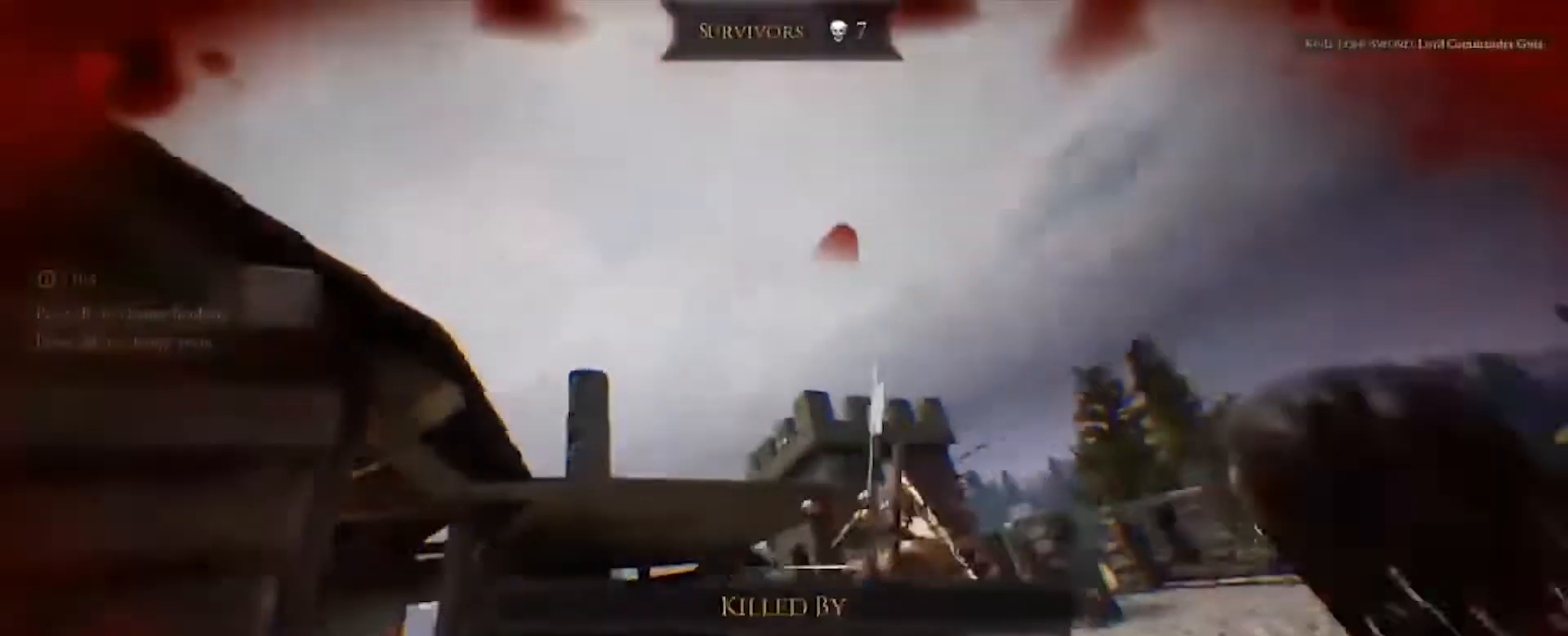
{"keys": [], "mouse": [], "events": [[100, "s", "up"]]}
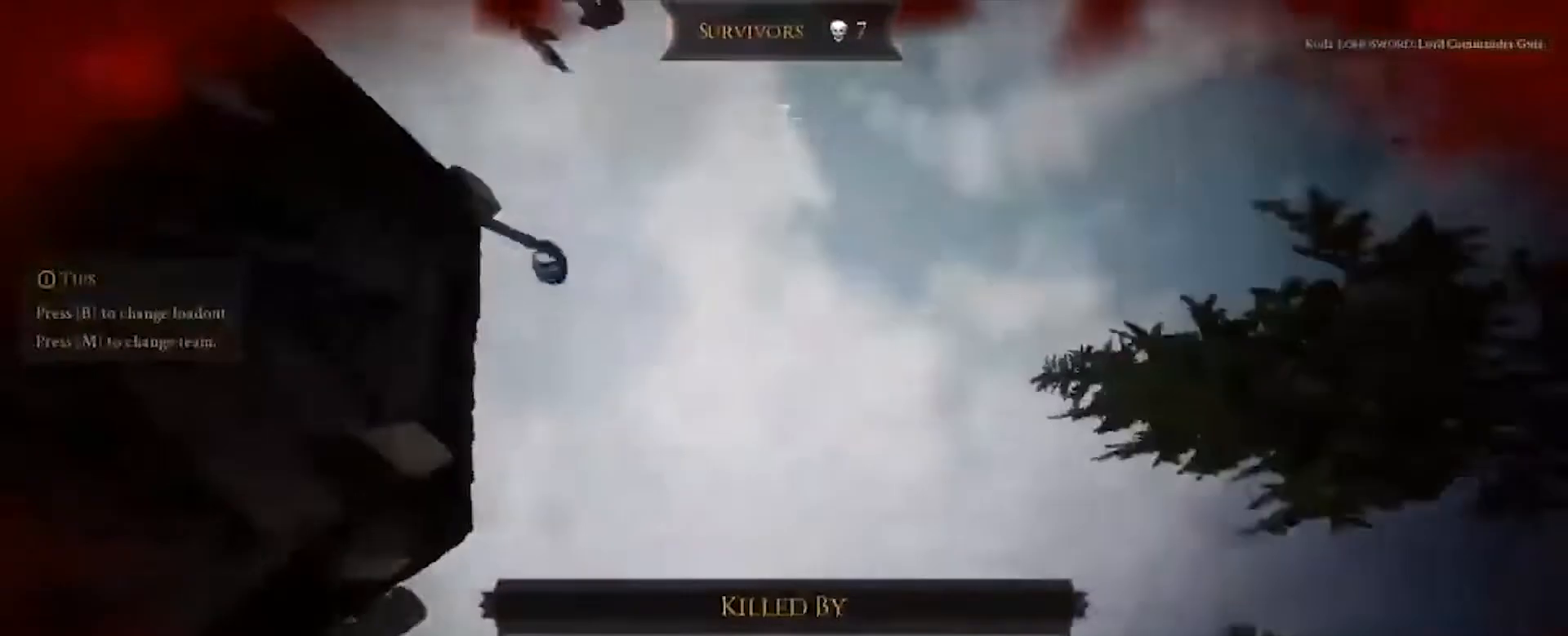
{"keys": [], "mouse": [], "events": [[367, "mouse_left", "down"], [434, "mouse_left", "up"]]}
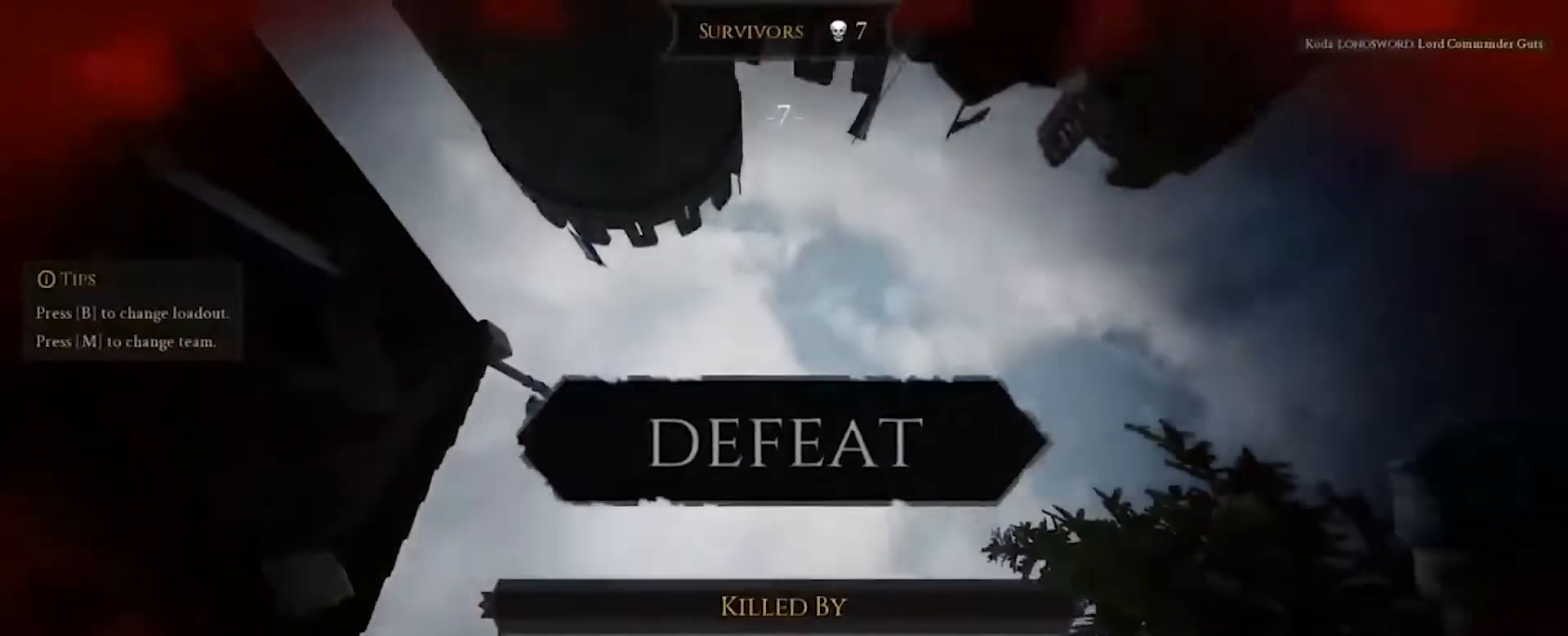
{"keys": [], "mouse": [], "events": []}
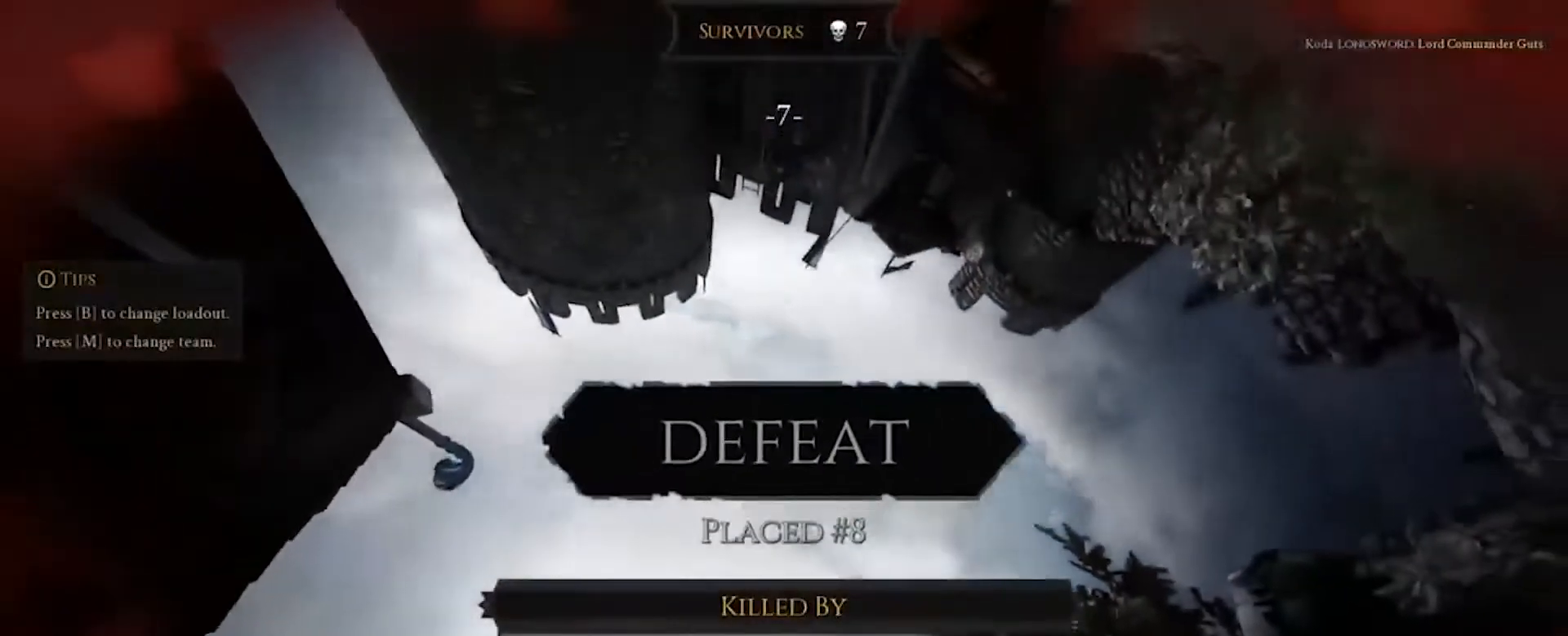
{"keys": [], "mouse": [], "events": []}
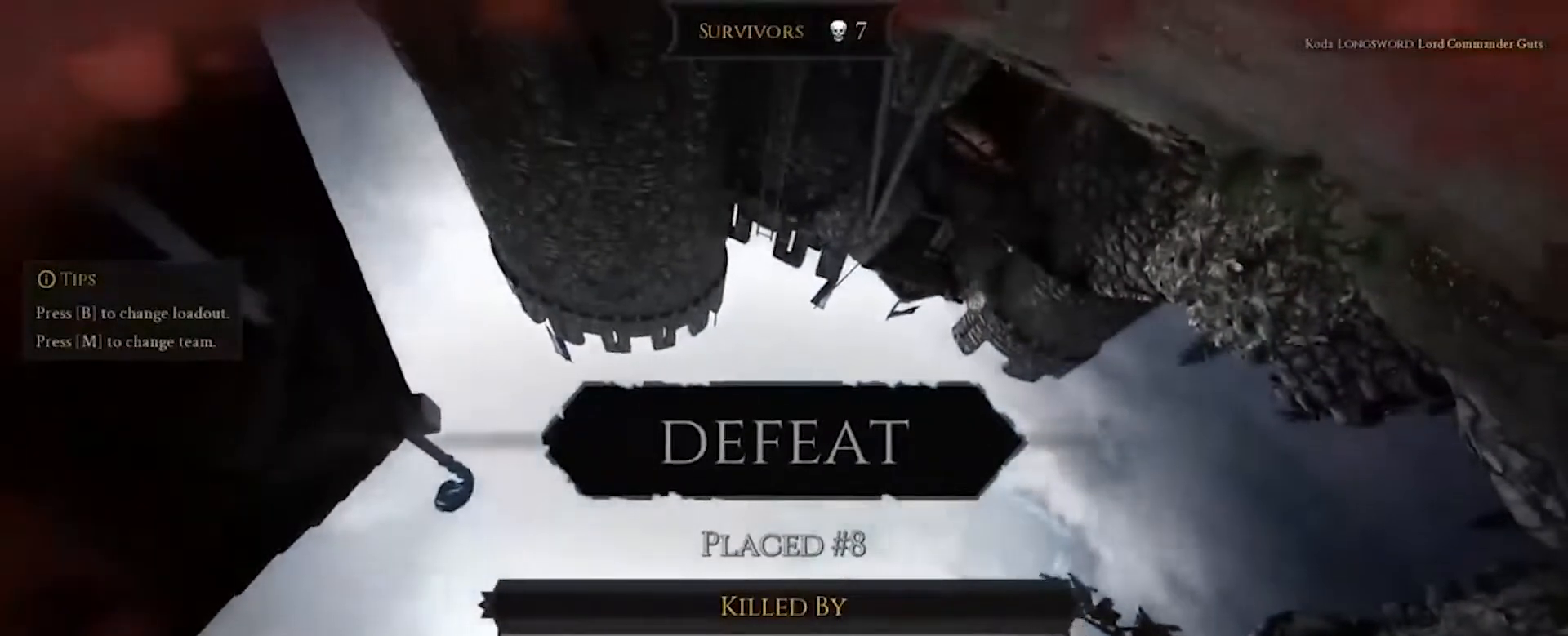
{"keys": ["s"], "mouse": [], "events": [[167, "s", "down"], [301, "e", "down"], [401, "e", "up"]]}
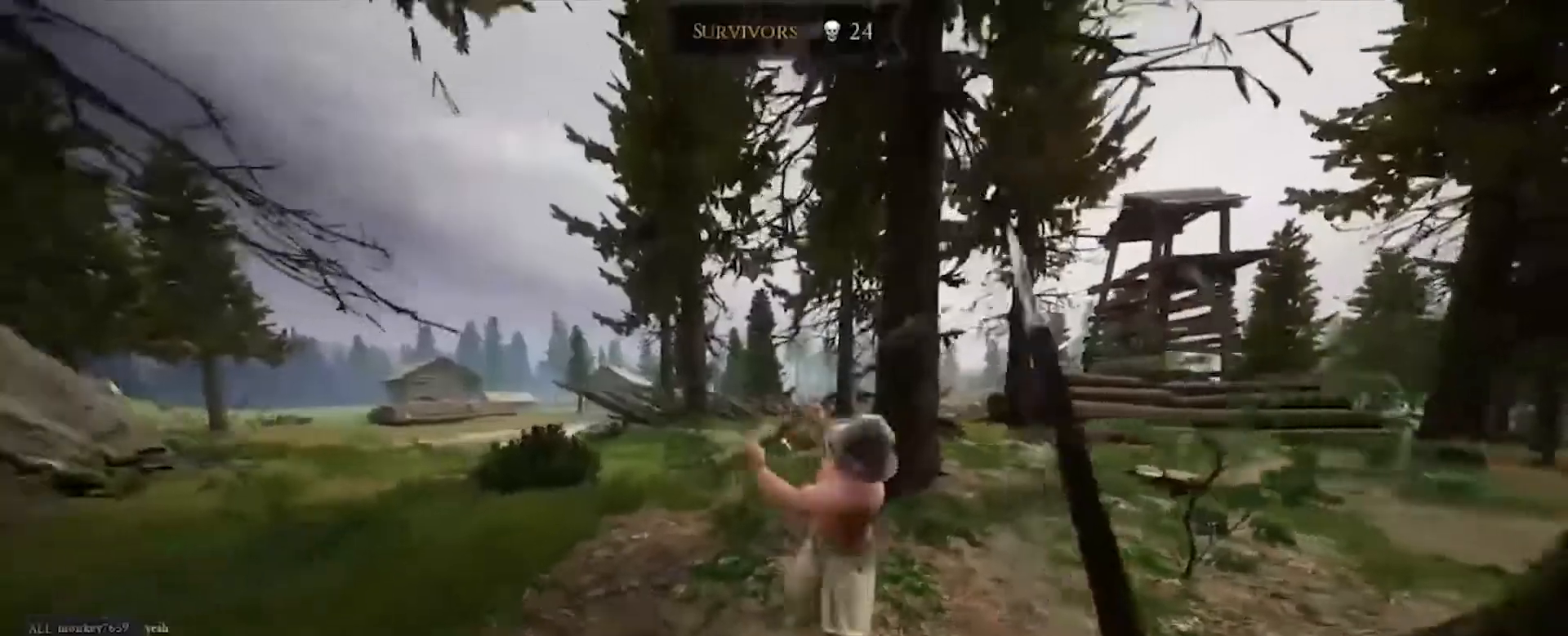
{"keys": ["d", "s"], "mouse": [], "events": [[233, "mouse_right", "down"], [300, "mouse_left", "down"], [467, "d", "down"], [467, "mouse_right", "up"], [500, "mouse_left", "up"]]}
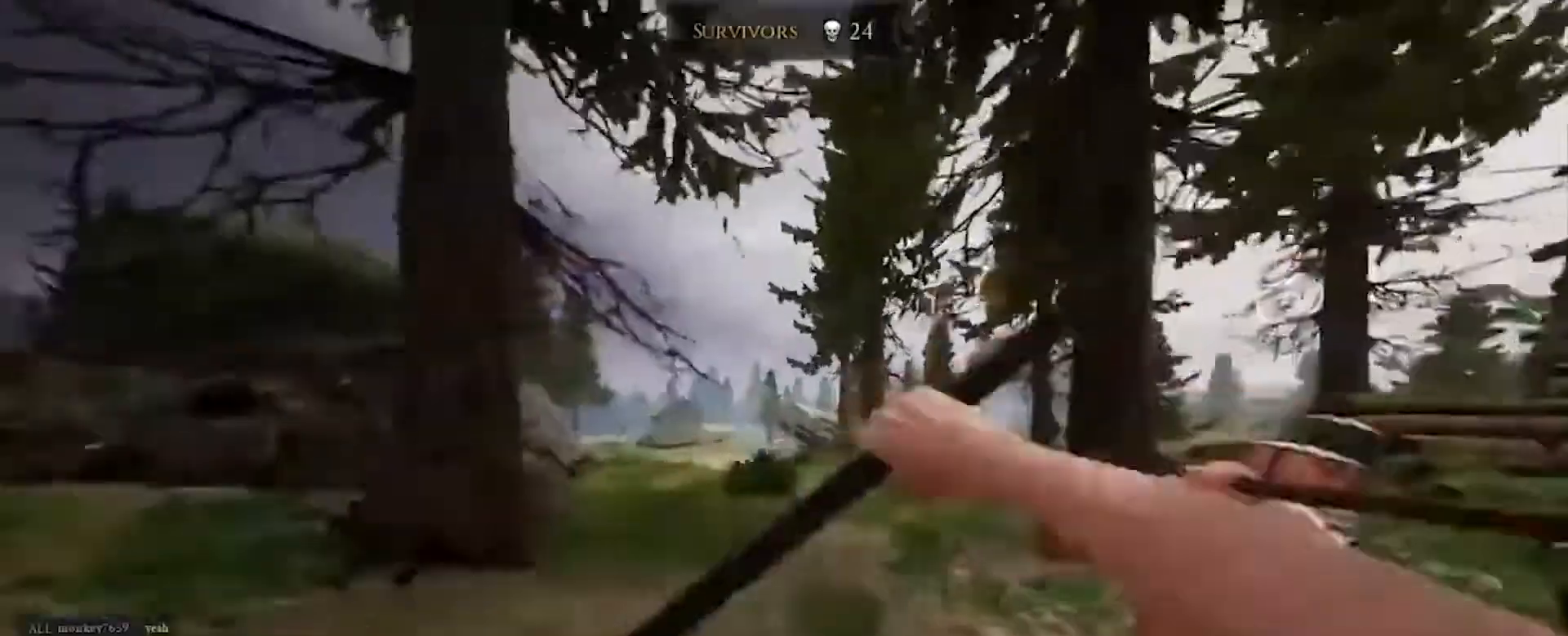
{"keys": ["d"], "mouse": [], "events": [[67, "s", "up"], [200, "w", "down"], [367, "shift", "down"], [467, "shift", "up"], [501, "w", "up"]]}
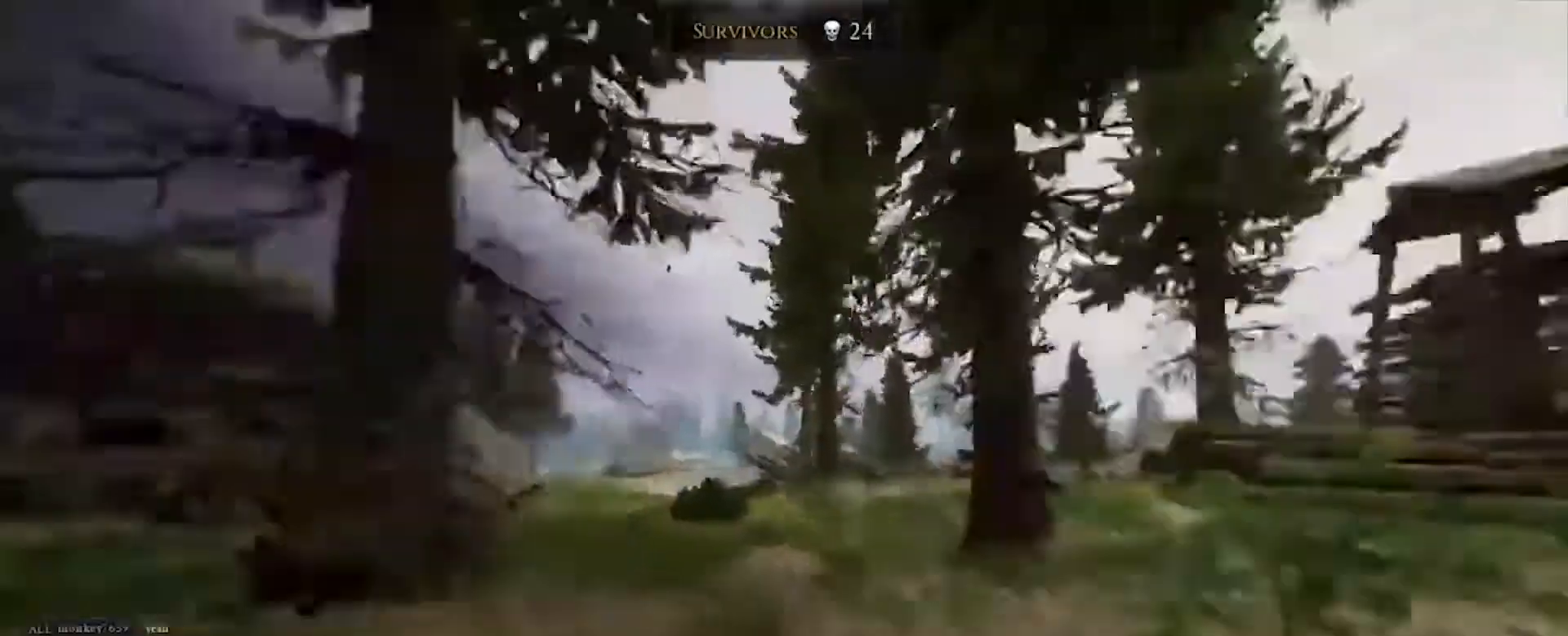
{"keys": ["s"], "mouse": [], "events": [[133, "s", "down"], [300, "d", "up"]]}
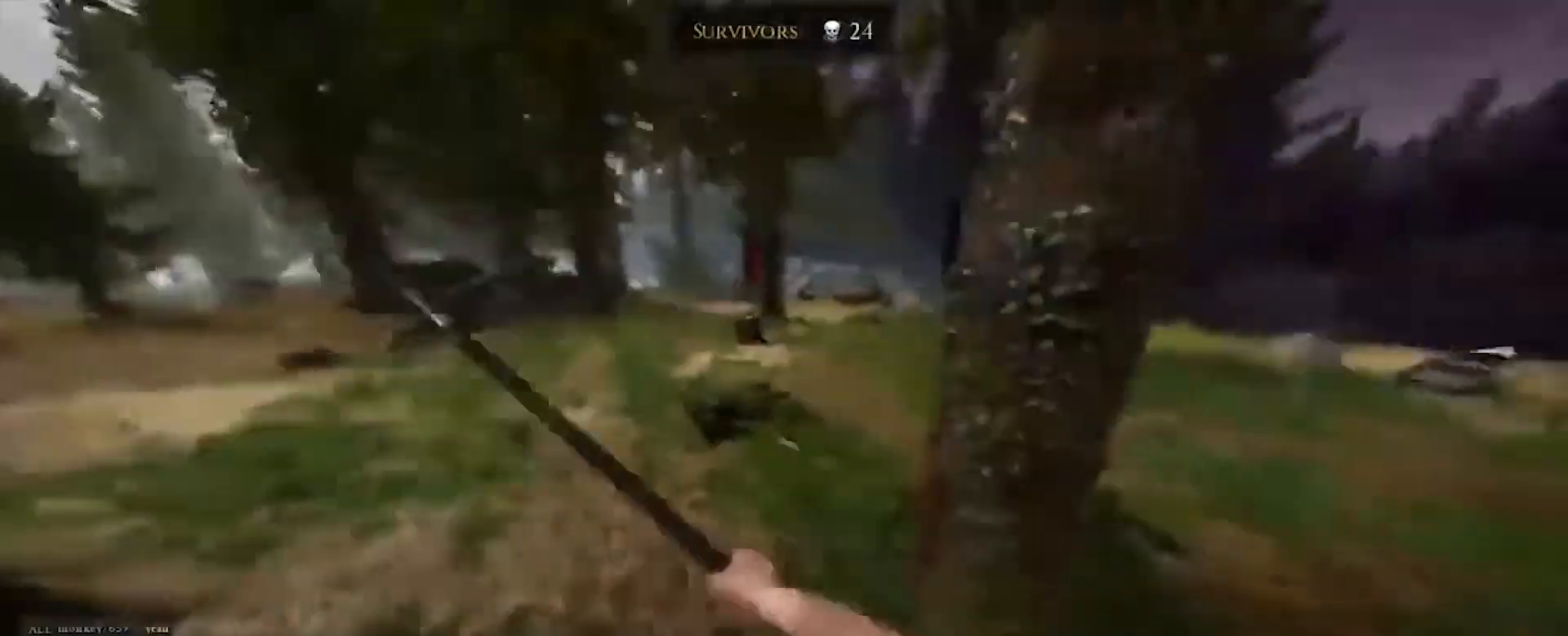
{"keys": ["s"], "mouse": [], "events": [[200, "mouse_right", "down"], [367, "mouse_right", "up"]]}
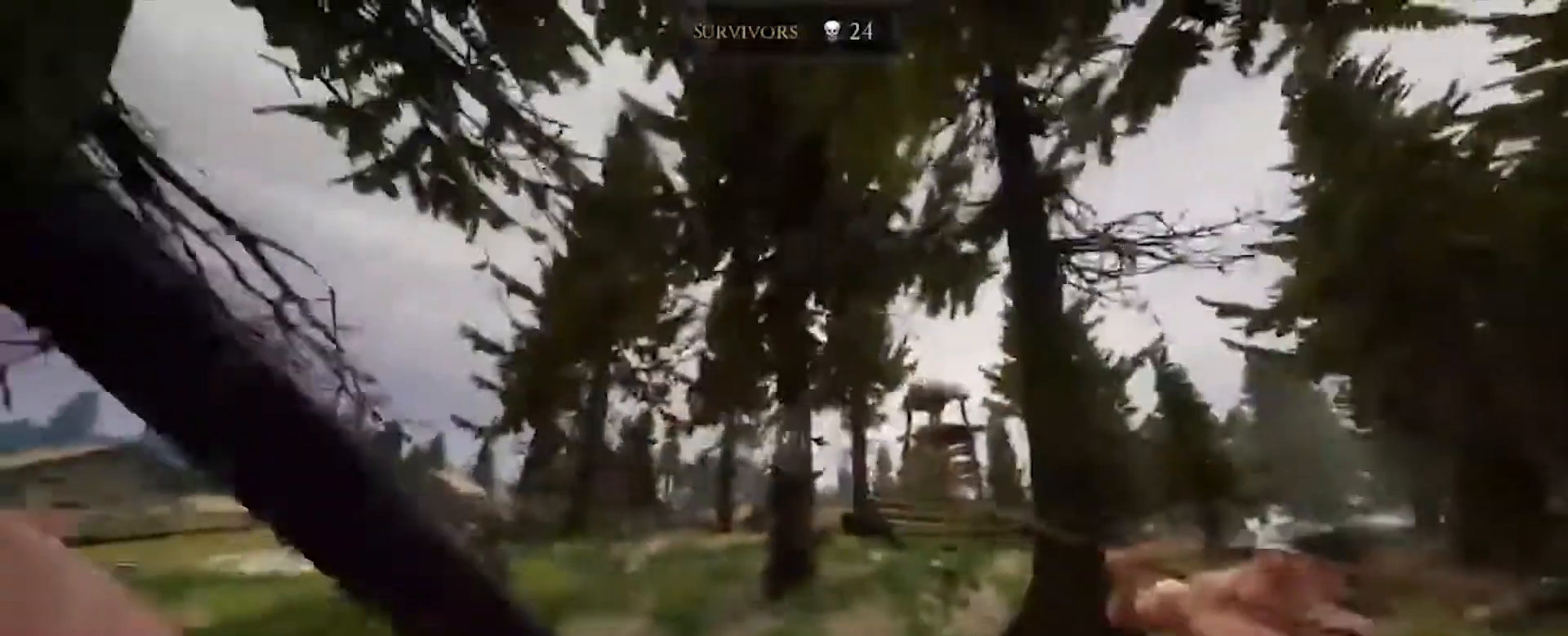
{"keys": ["q", "w"], "mouse": [], "events": [[67, "e", "down"], [133, "s", "up"], [167, "e", "up"], [167, "w", "down"], [367, "q", "down"]]}
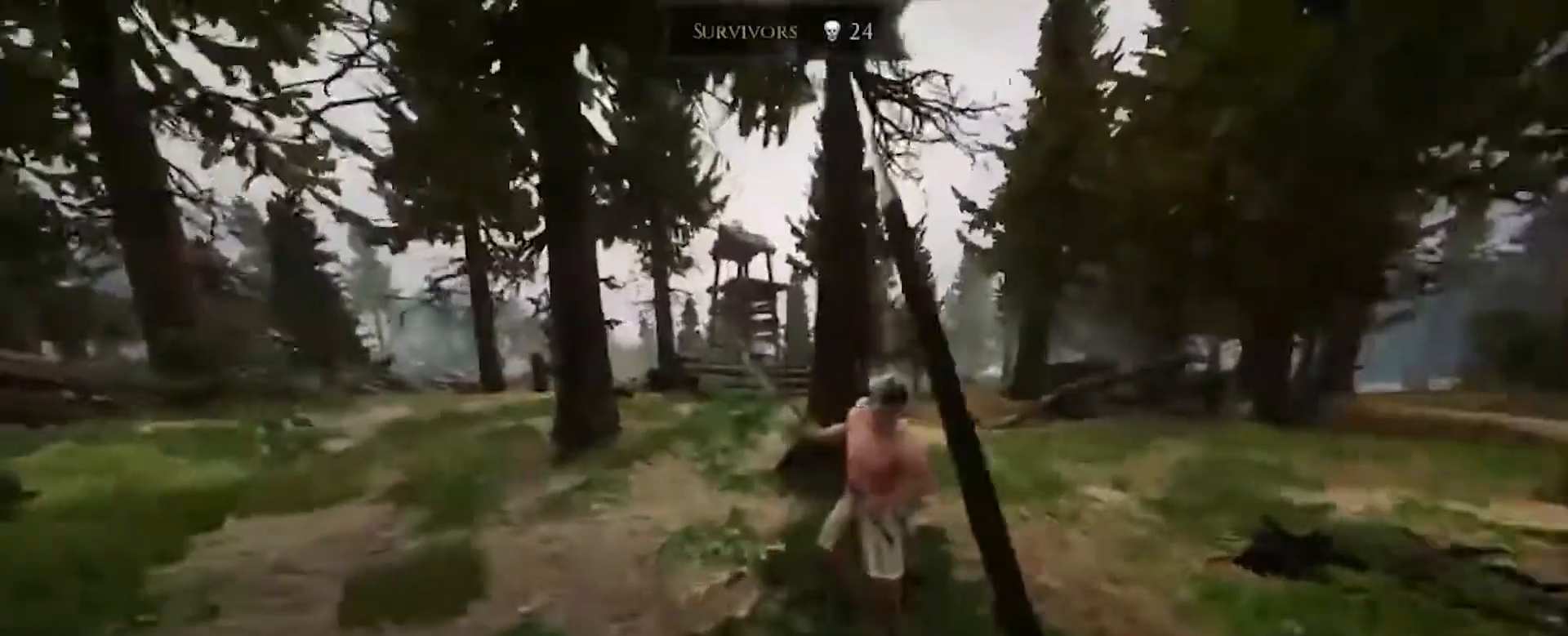
{"keys": ["q", "w"], "mouse": [], "events": [[34, "q", "up"], [467, "q", "down"]]}
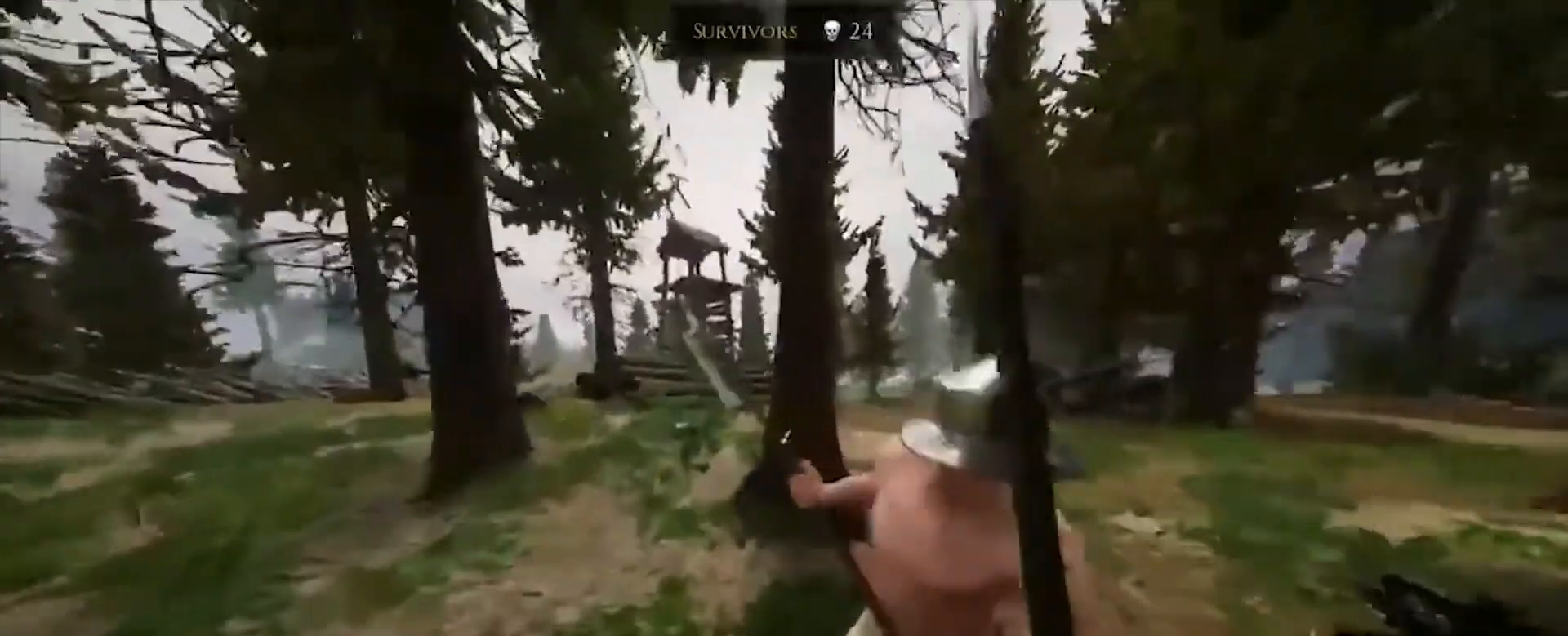
{"keys": ["ctrl"], "mouse": [], "events": [[100, "q", "up"], [367, "w", "up"], [467, "ctrl", "down"]]}
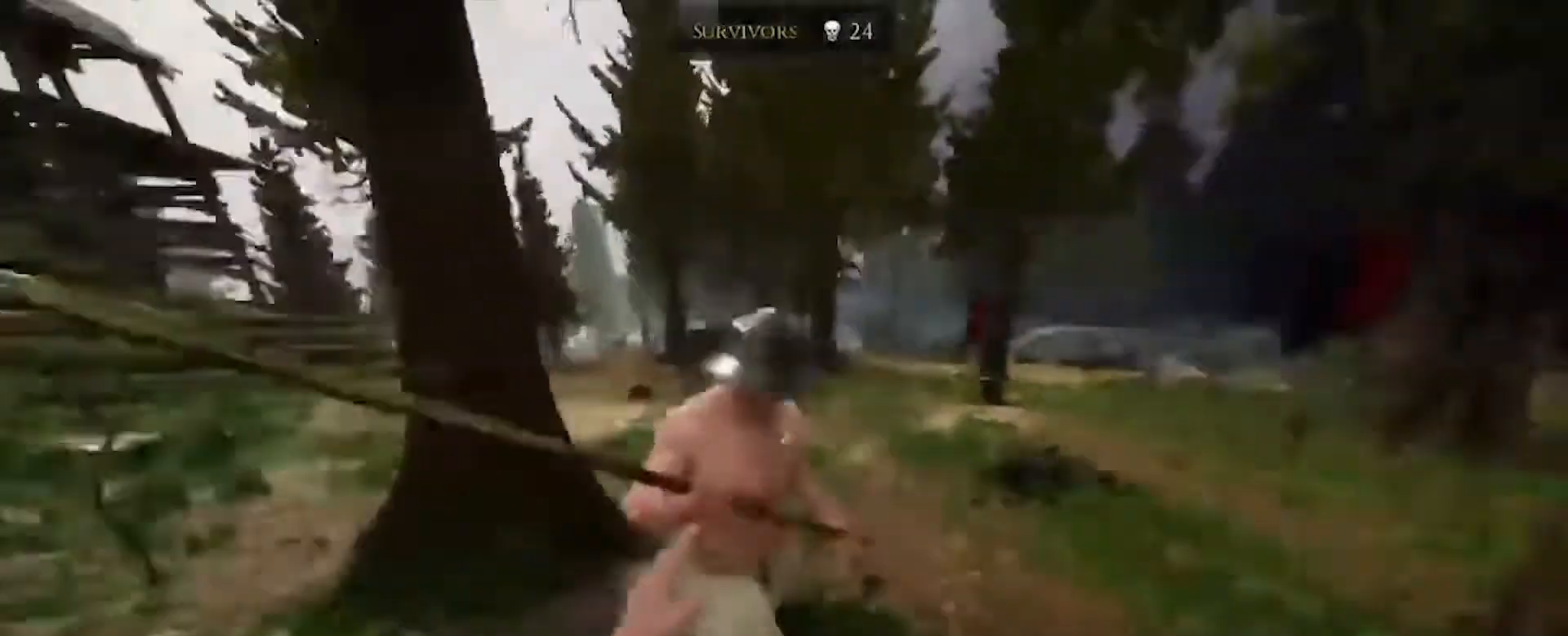
{"keys": ["a", "s"], "mouse": ["left"], "events": [[267, "mouse_left", "down"], [267, "s", "down"], [301, "ctrl", "up"], [334, "a", "down"]]}
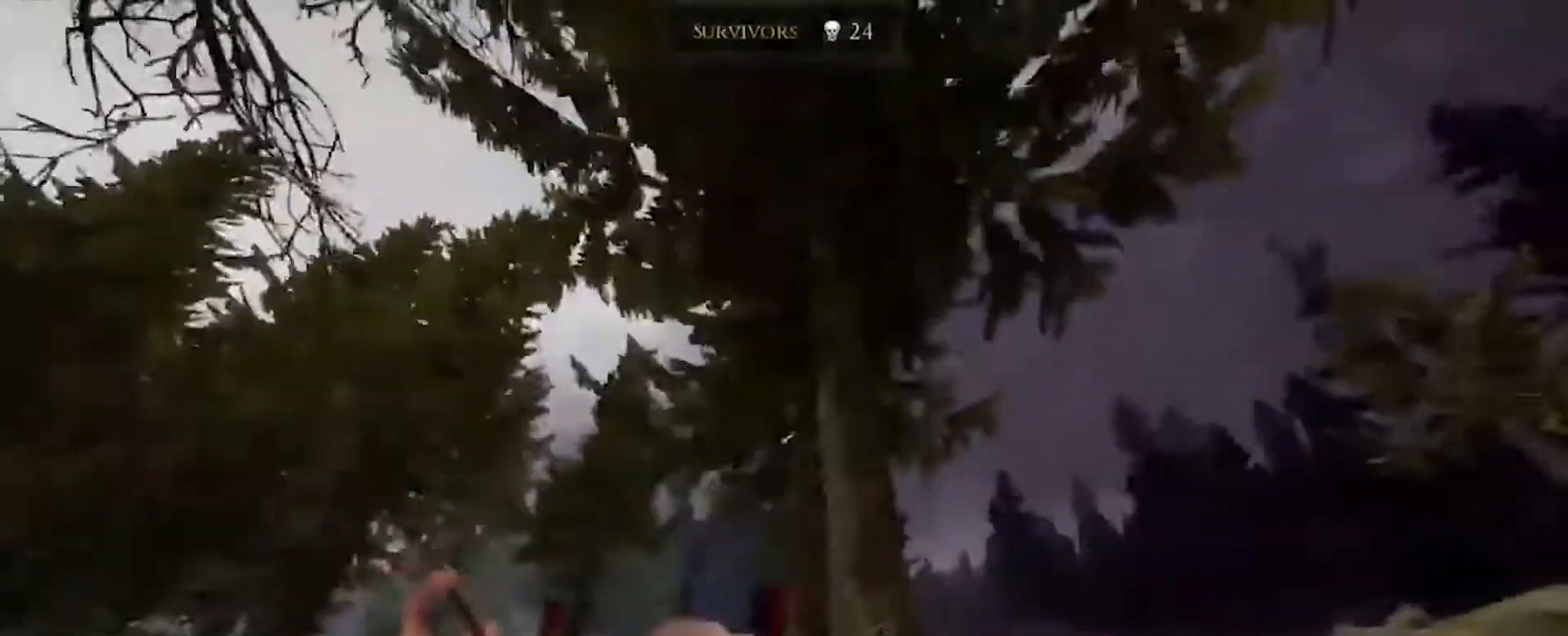
{"keys": ["s"], "mouse": [], "events": [[200, "mouse_left", "up"], [467, "a", "up"]]}
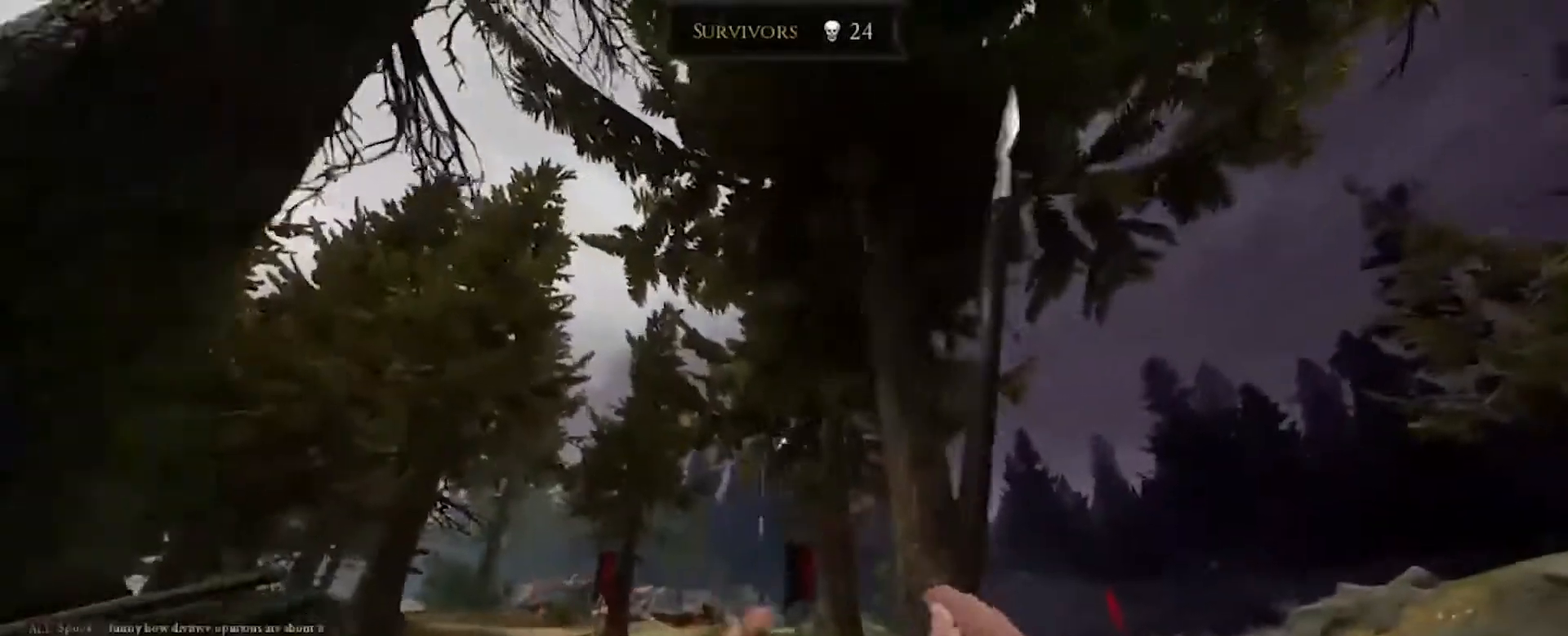
{"keys": ["s"], "mouse": [], "events": [[34, "e", "down"], [134, "mouse_right", "down"], [167, "e", "up"], [267, "mouse_left", "down"], [301, "mouse_right", "up"], [367, "mouse_left", "up"]]}
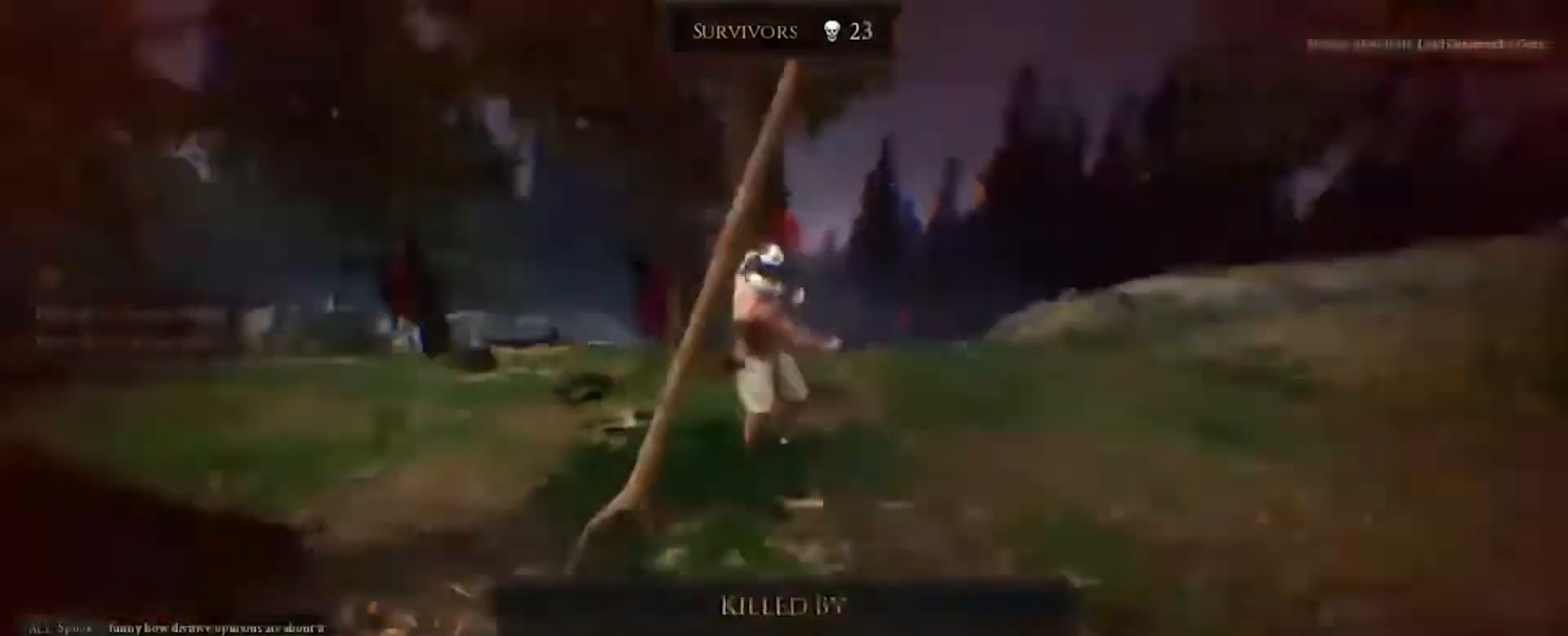
{"keys": [], "mouse": [], "events": [[434, "s", "up"]]}
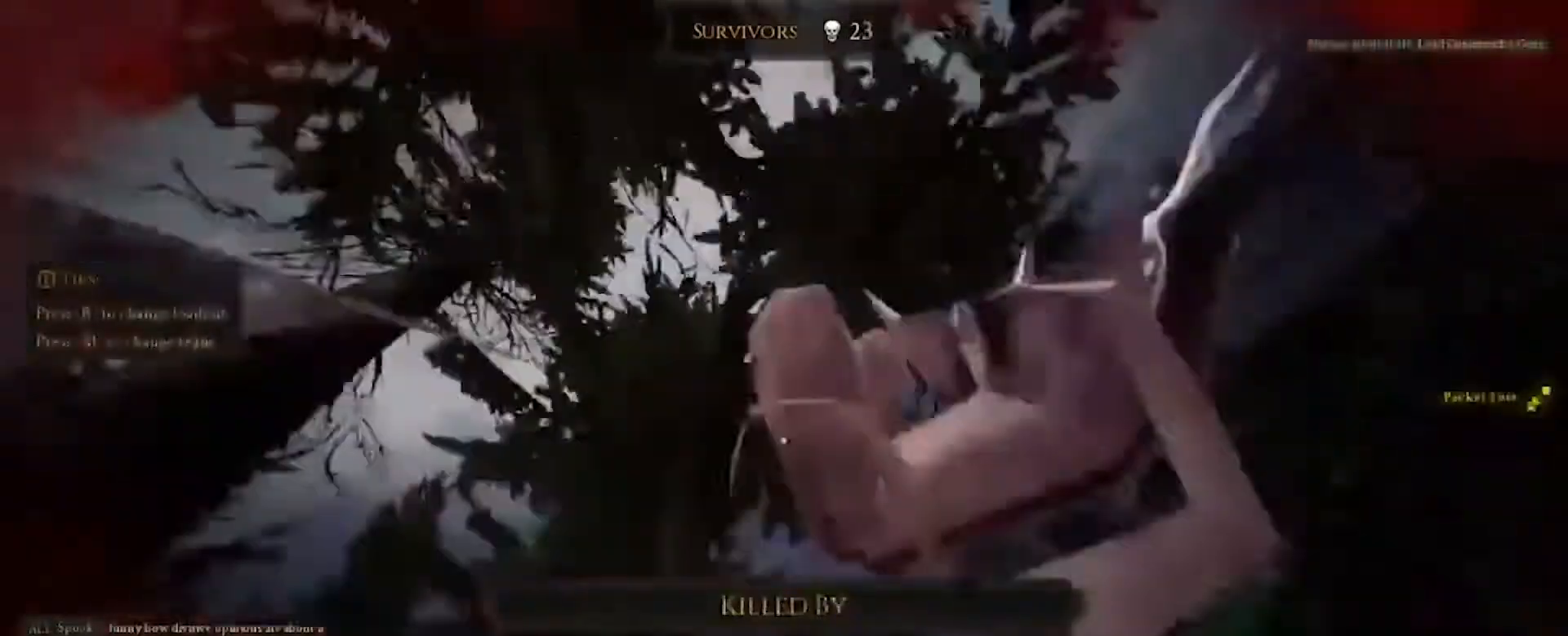
{"keys": [], "mouse": [], "events": []}
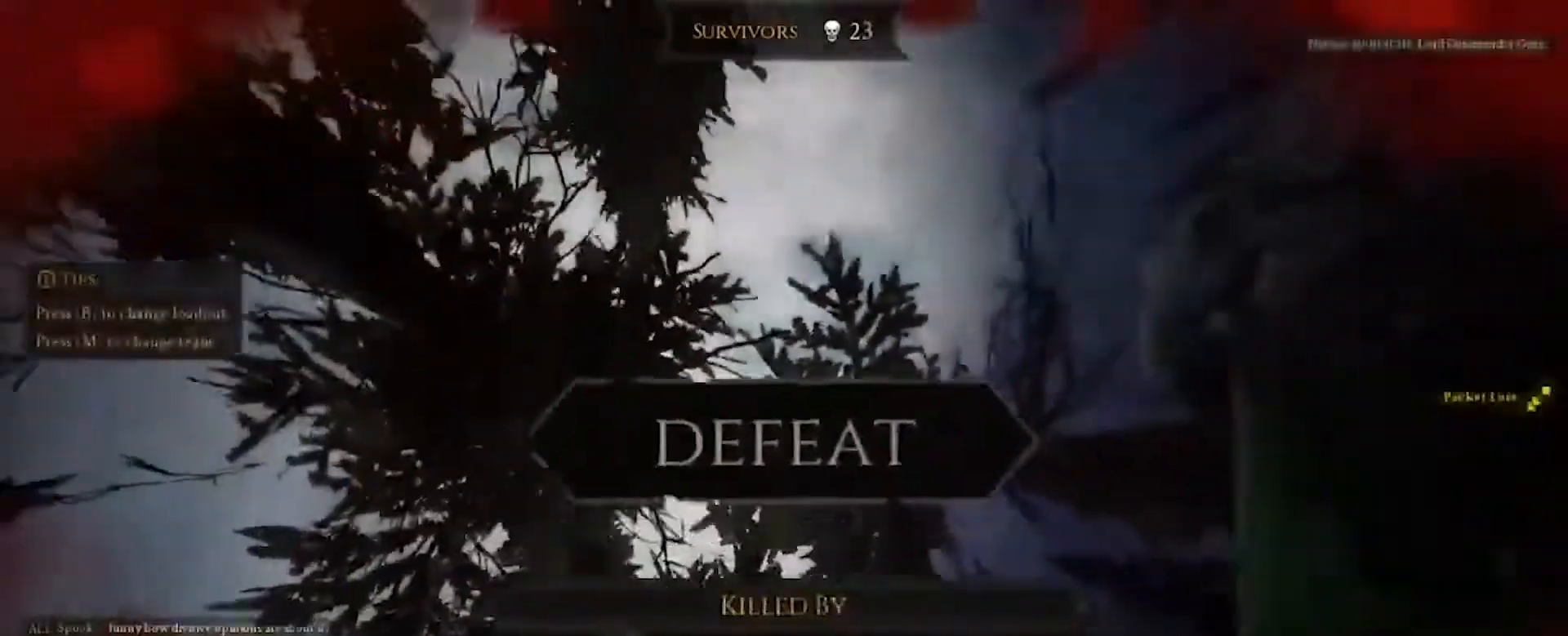
{"keys": [], "mouse": [], "events": []}
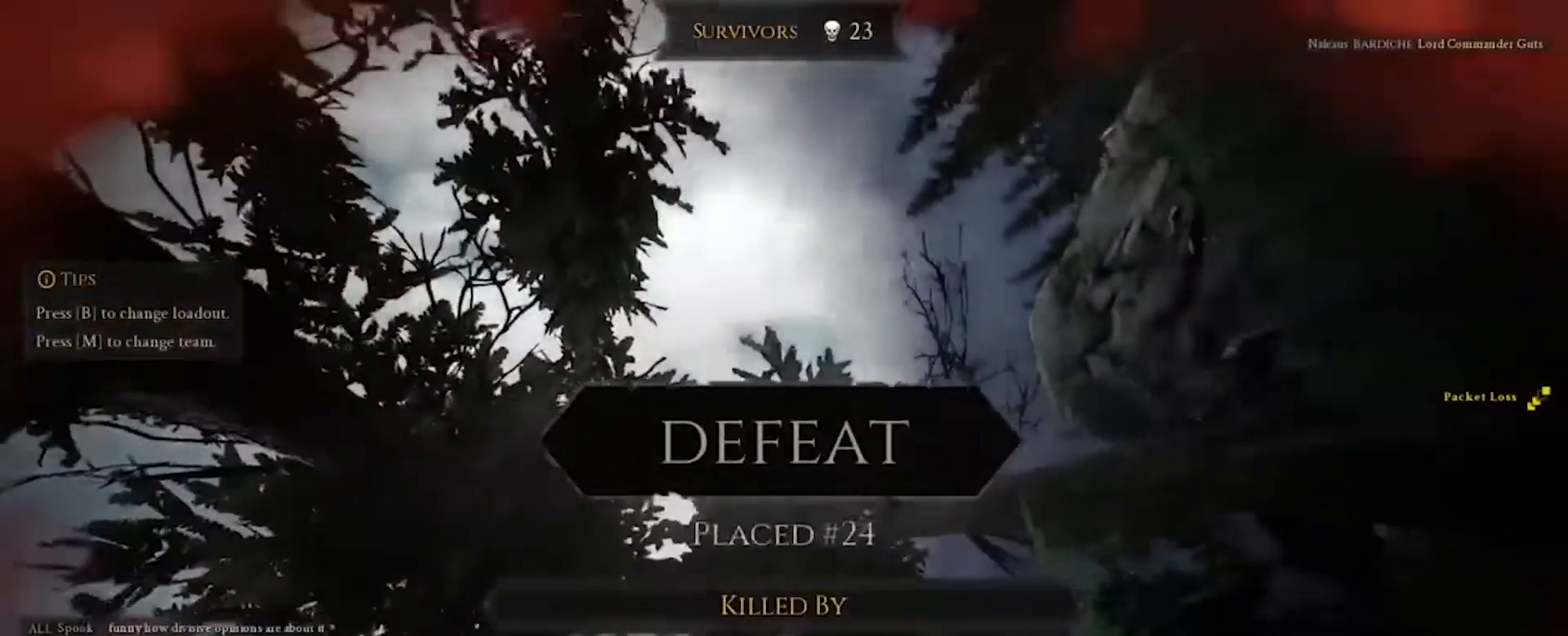
{"keys": [], "mouse": [], "events": [[167, "mouse_left", "down"], [301, "mouse_left", "up"]]}
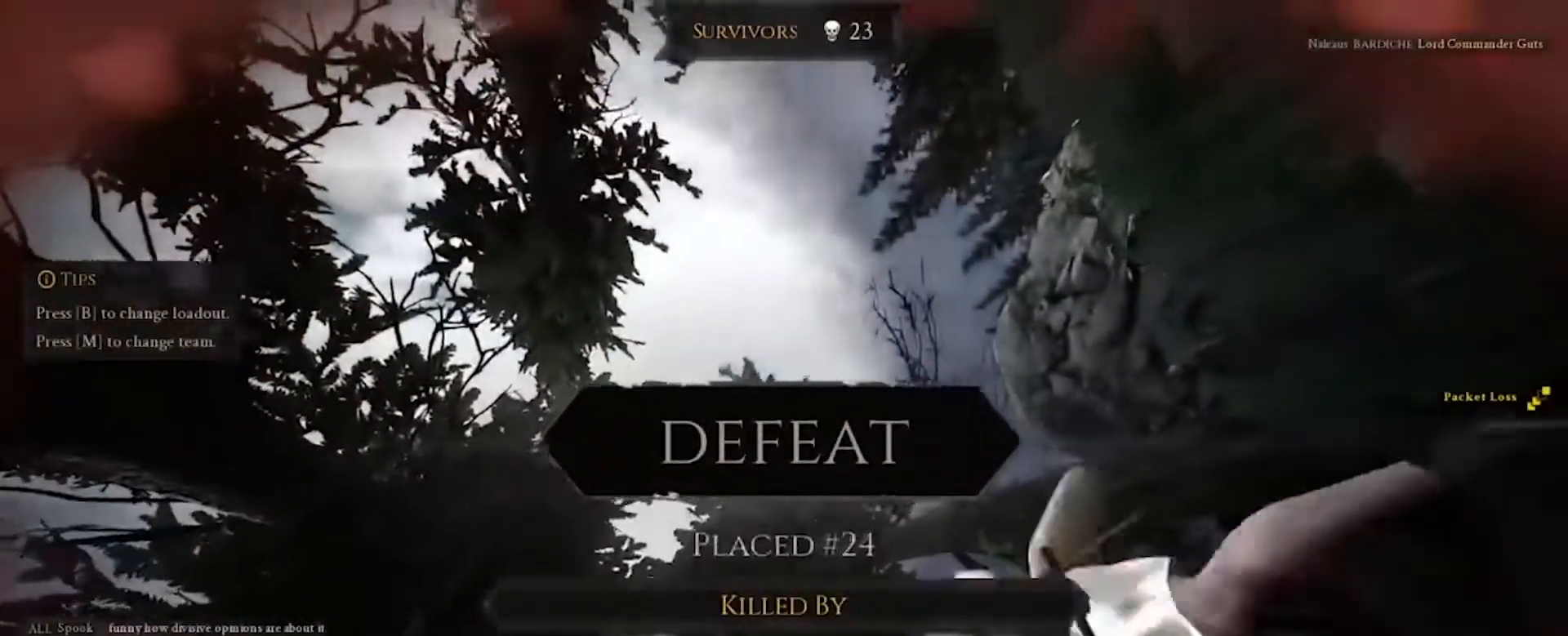
{"keys": ["s"], "mouse": [], "events": [[467, "s", "down"]]}
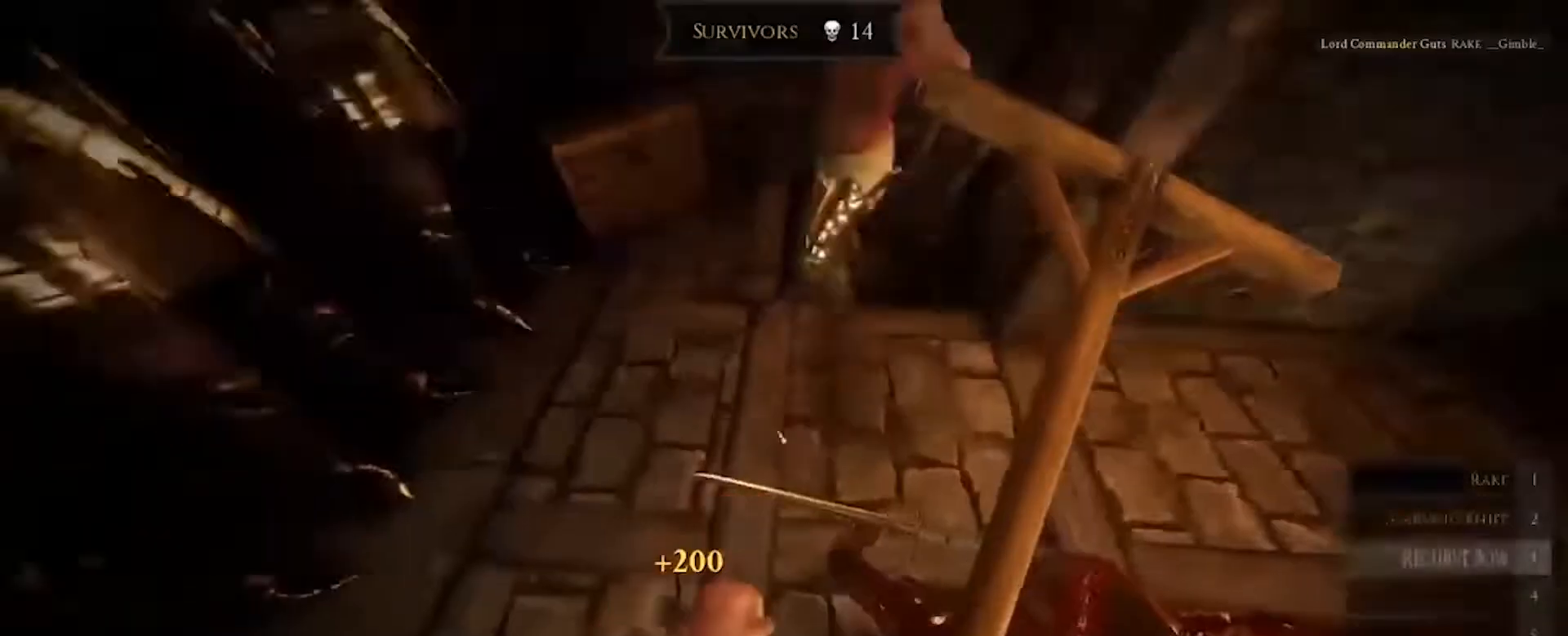
{"keys": ["s"], "mouse": [], "events": [[134, "mouse_right", "down"], [267, "mouse_right", "up"]]}
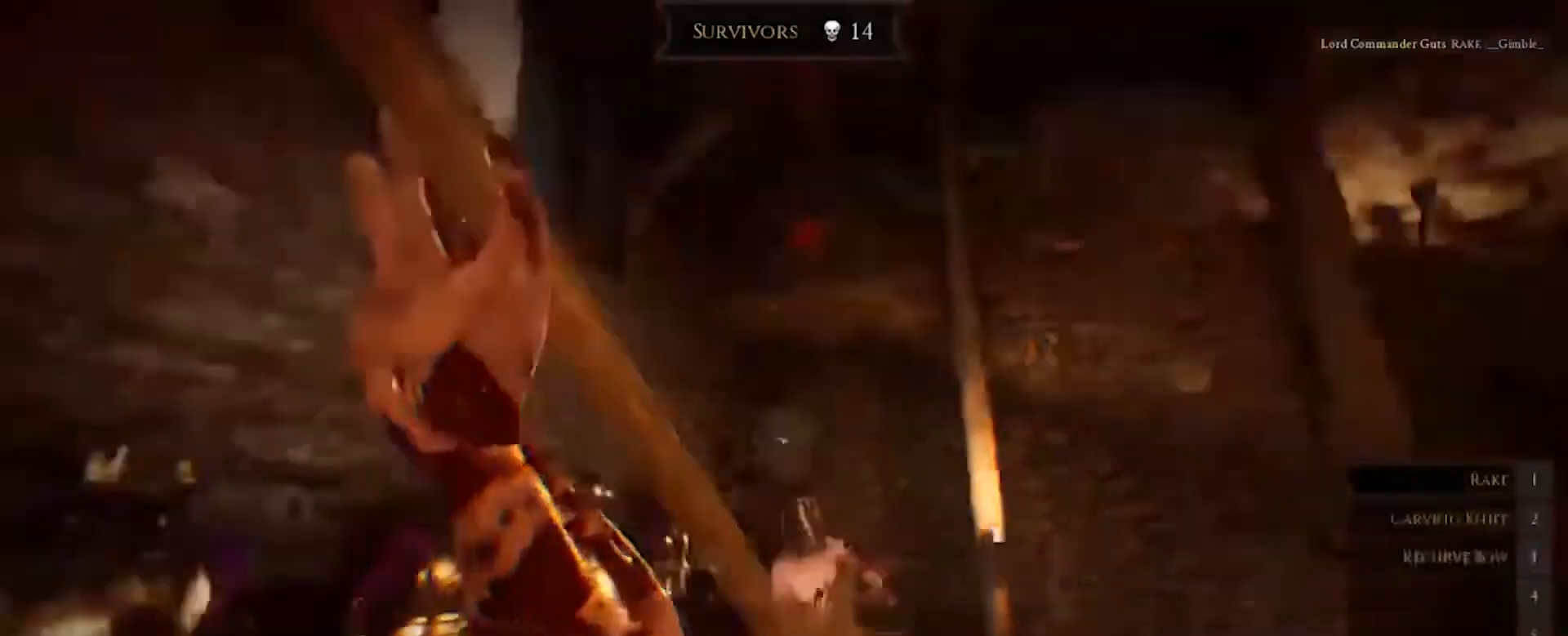
{"keys": ["s"], "mouse": [], "events": []}
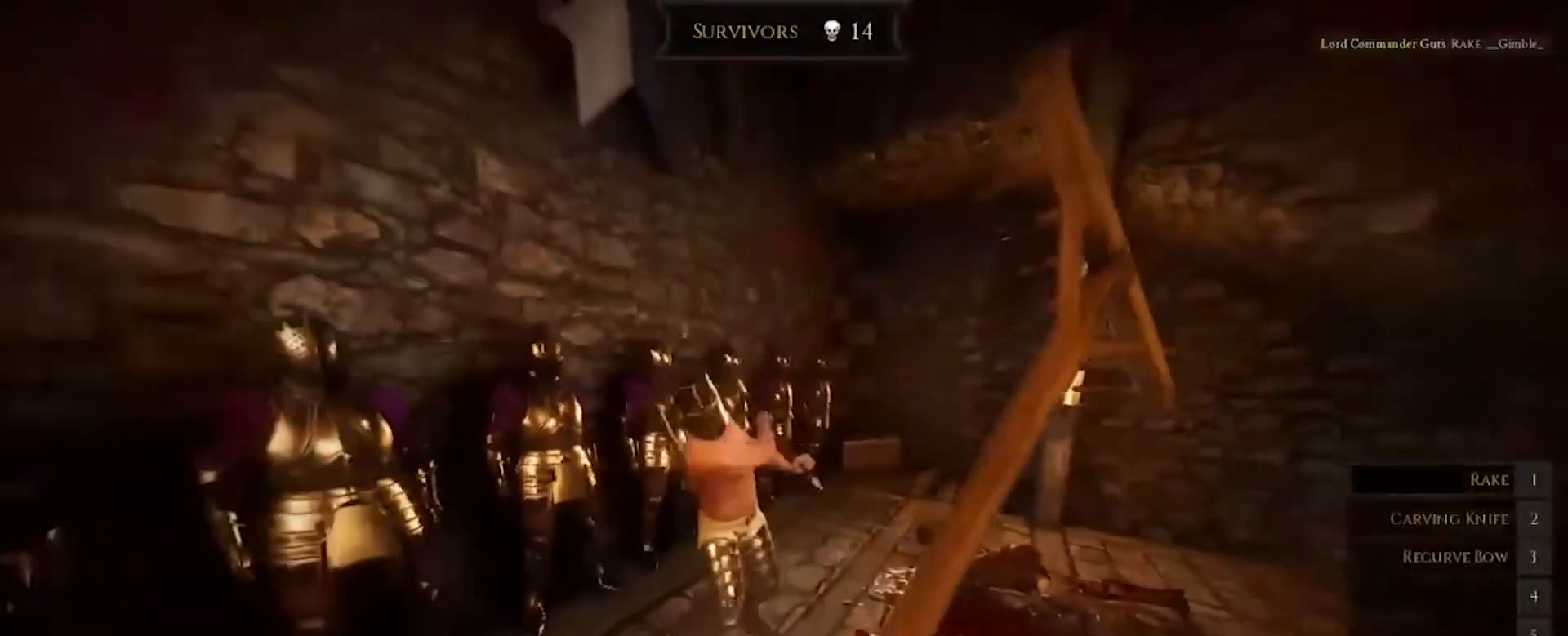
{"keys": ["w"], "mouse": [], "events": [[167, "d", "down"], [167, "s", "up"], [267, "mouse_right", "down"], [267, "w", "down"], [301, "d", "up"], [367, "mouse_left", "down"], [401, "mouse_right", "up"], [467, "mouse_left", "up"]]}
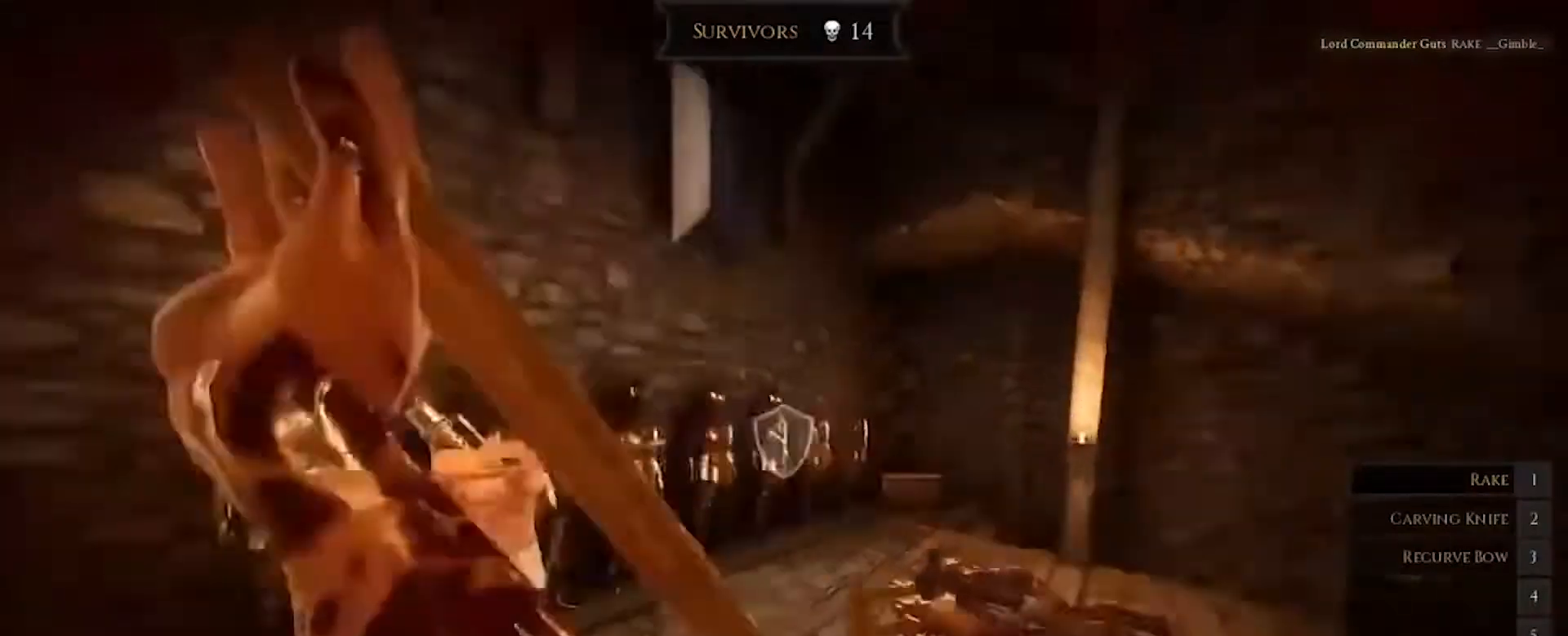
{"keys": ["d", "w"], "mouse": [], "events": [[200, "d", "down"]]}
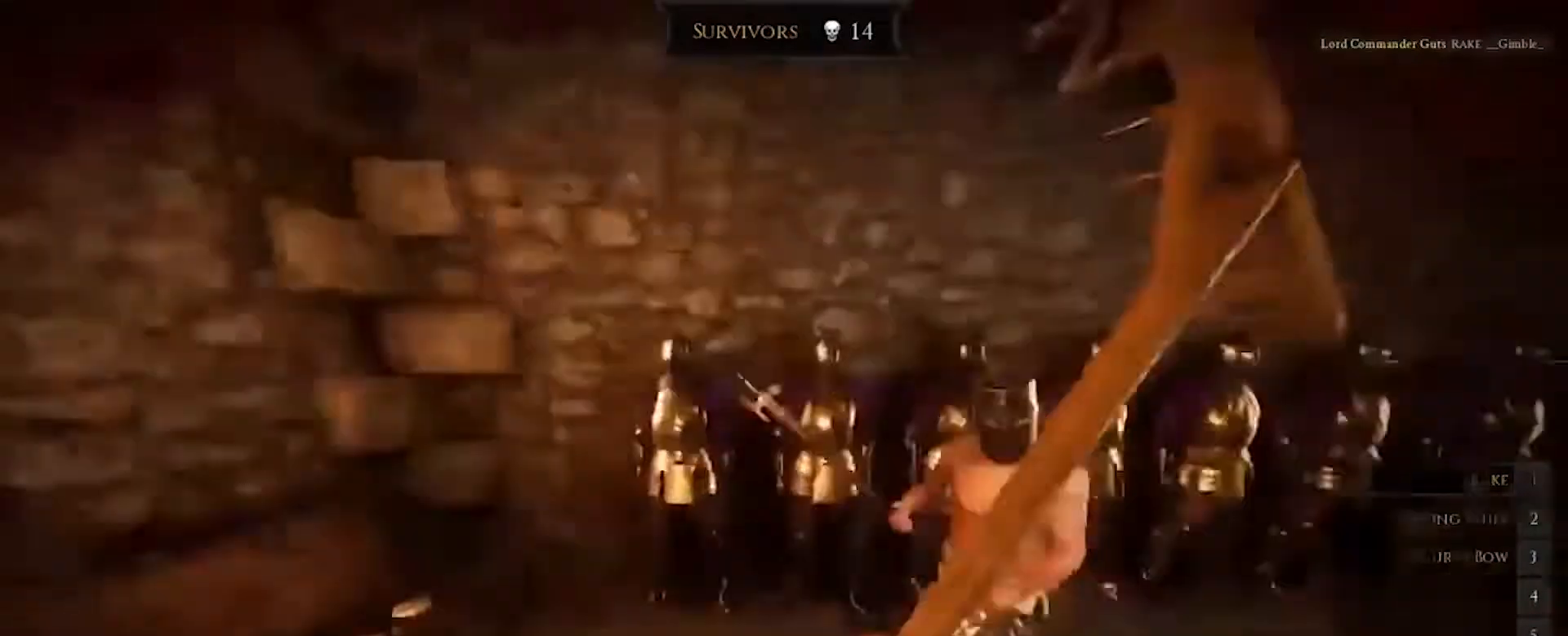
{"keys": ["s"], "mouse": [], "events": [[234, "w", "up"], [301, "s", "down"], [401, "d", "up"]]}